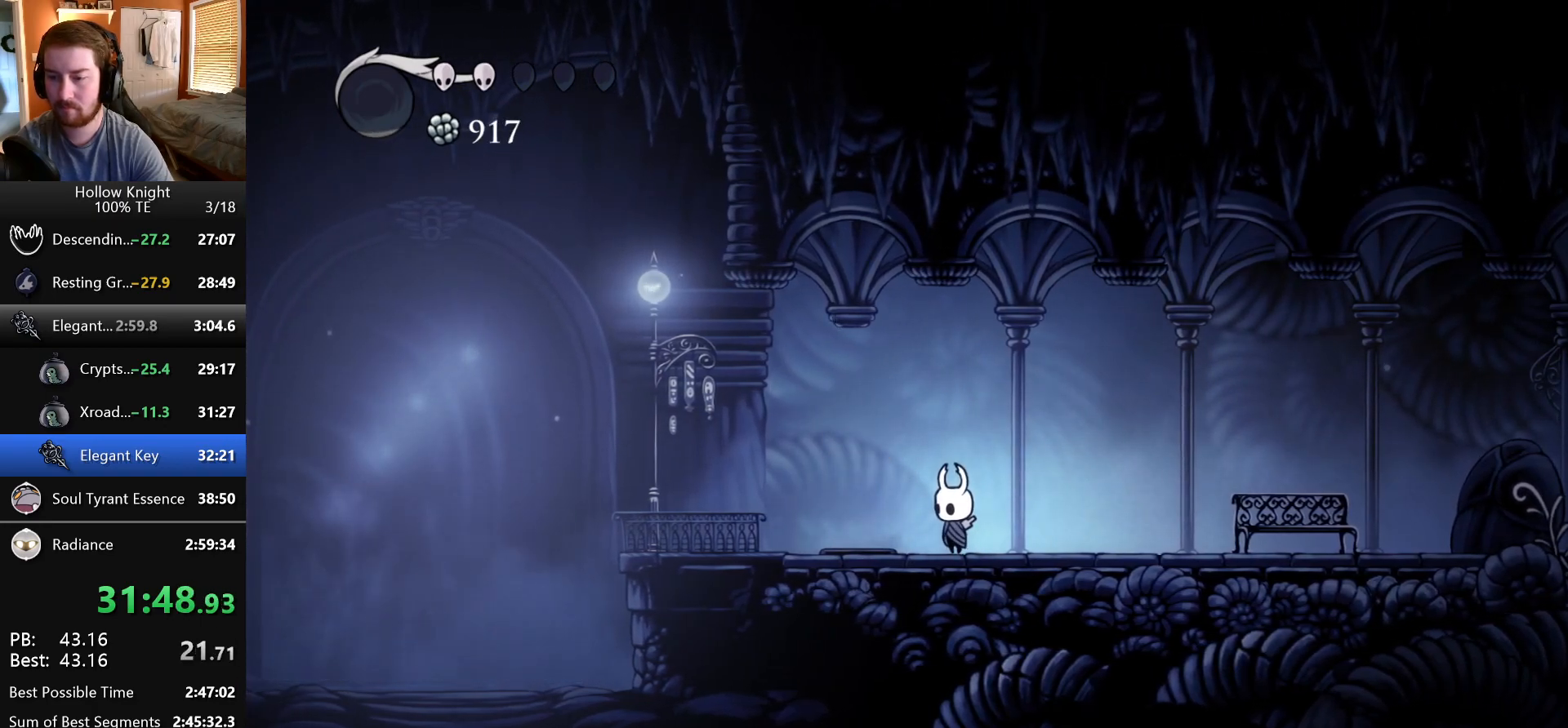
Gameplay with keyboard; each line is a JSON object with the keys held at the frame after it. "events" lists presses ("down") and releases ("up") of "dash", "down", "dream", "escape", "focus", "inventory", "jump", "left", "map", "nail", "return", "right" and "up" between this image and that frame as [ms after this image, input, new state], when the widget could be followed in between. No other keys are recorded. Mouse input is not recorded. Key names are as the overlay labels them; some are game actions (e.g. jump) rather than physical keys. Not read: cdash.
{"keys": ["jump", "left", "nail"], "events": [[400, "jump", "down"], [433, "left", "down"], [483, "nail", "down"]]}
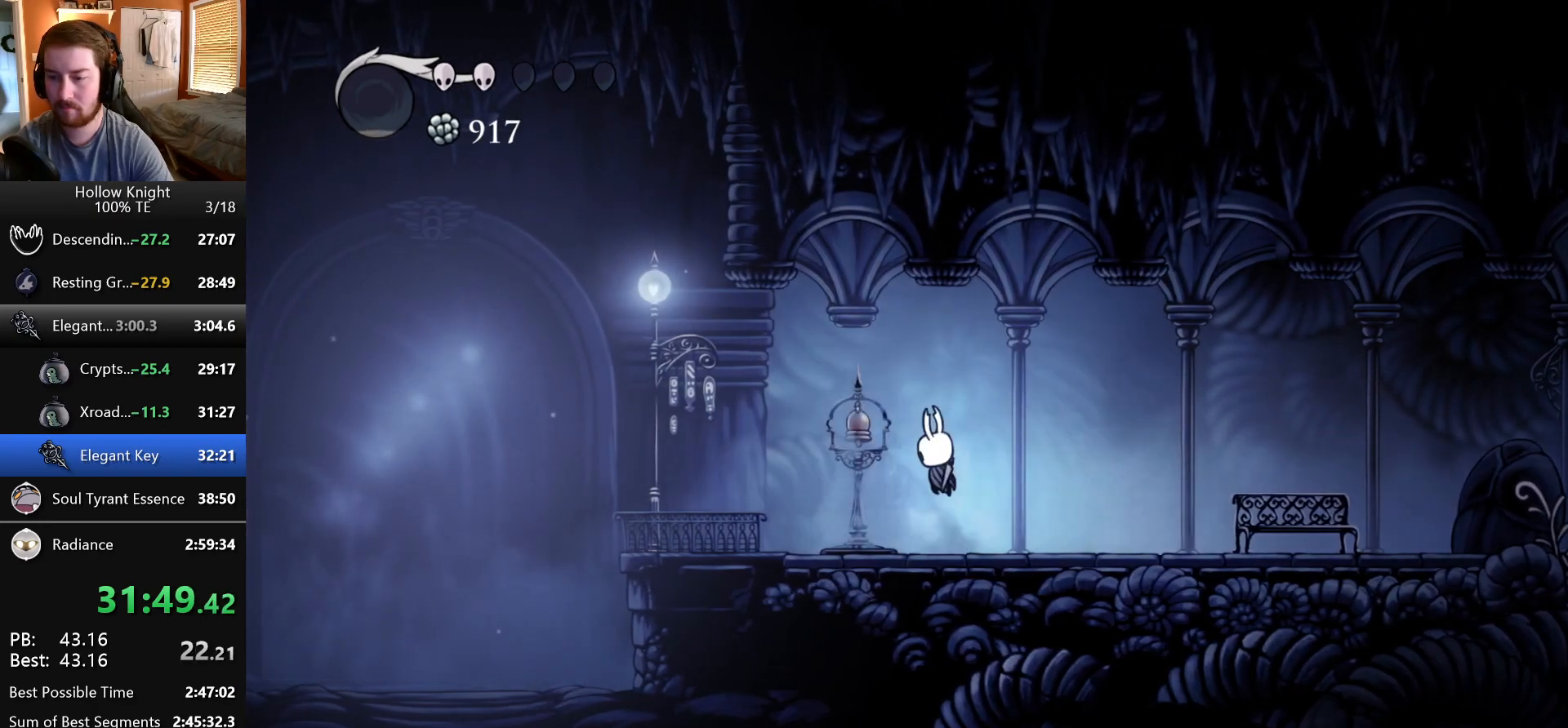
{"keys": ["jump", "left", "nail"], "events": [[67, "jump", "up"], [117, "nail", "up"], [167, "left", "up"], [167, "right", "down"], [350, "left", "down"], [350, "right", "up"], [417, "jump", "down"], [467, "nail", "down"]]}
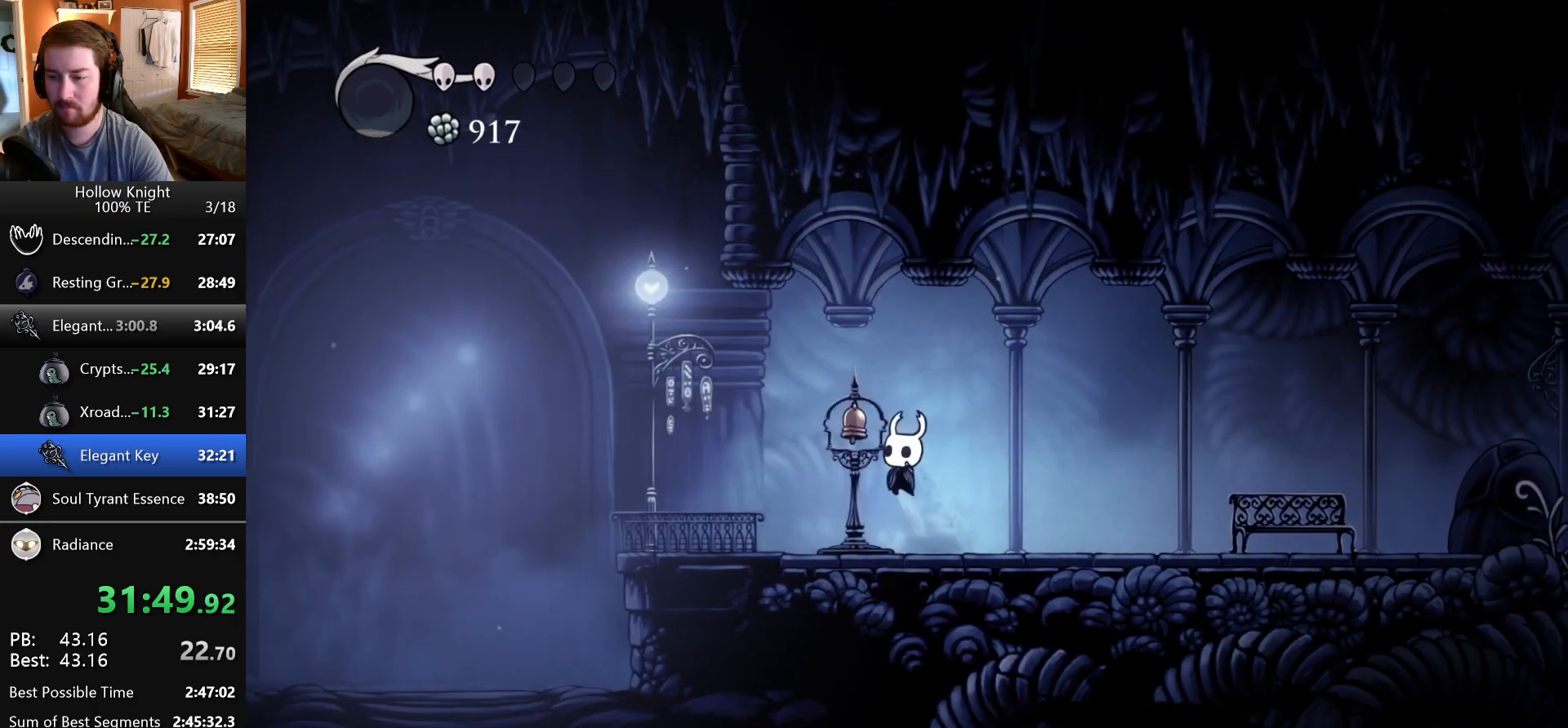
{"keys": ["jump", "left", "nail"], "events": [[50, "jump", "up"], [67, "left", "up"], [67, "right", "down"], [100, "nail", "up"], [300, "left", "down"], [300, "right", "up"], [367, "jump", "down"], [433, "nail", "down"]]}
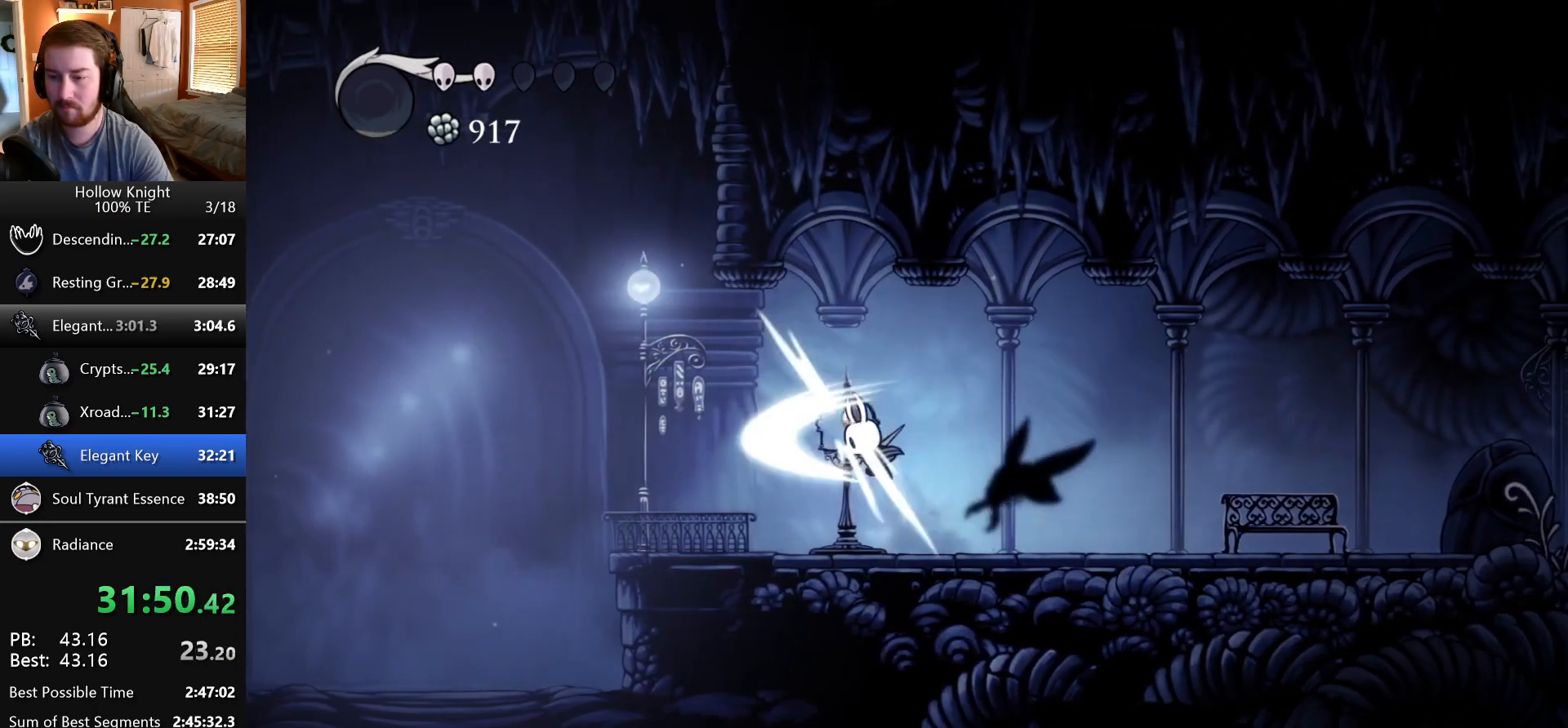
{"keys": ["left", "nail"], "events": [[17, "left", "up"], [17, "right", "down"], [33, "jump", "up"], [50, "nail", "up"], [200, "left", "down"], [200, "right", "up"], [333, "jump", "down"], [400, "nail", "down"], [500, "jump", "up"]]}
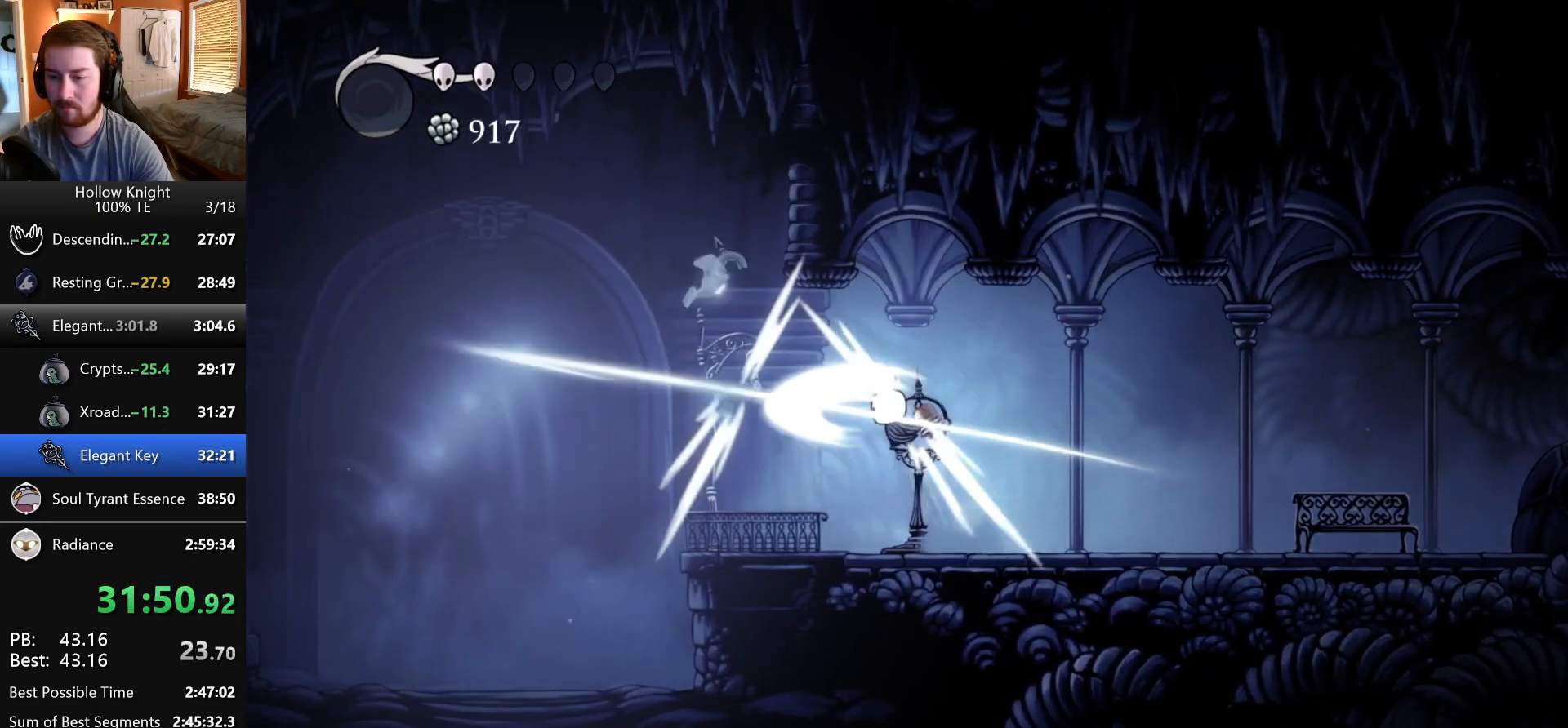
{"keys": [], "events": [[33, "nail", "up"], [417, "left", "up"]]}
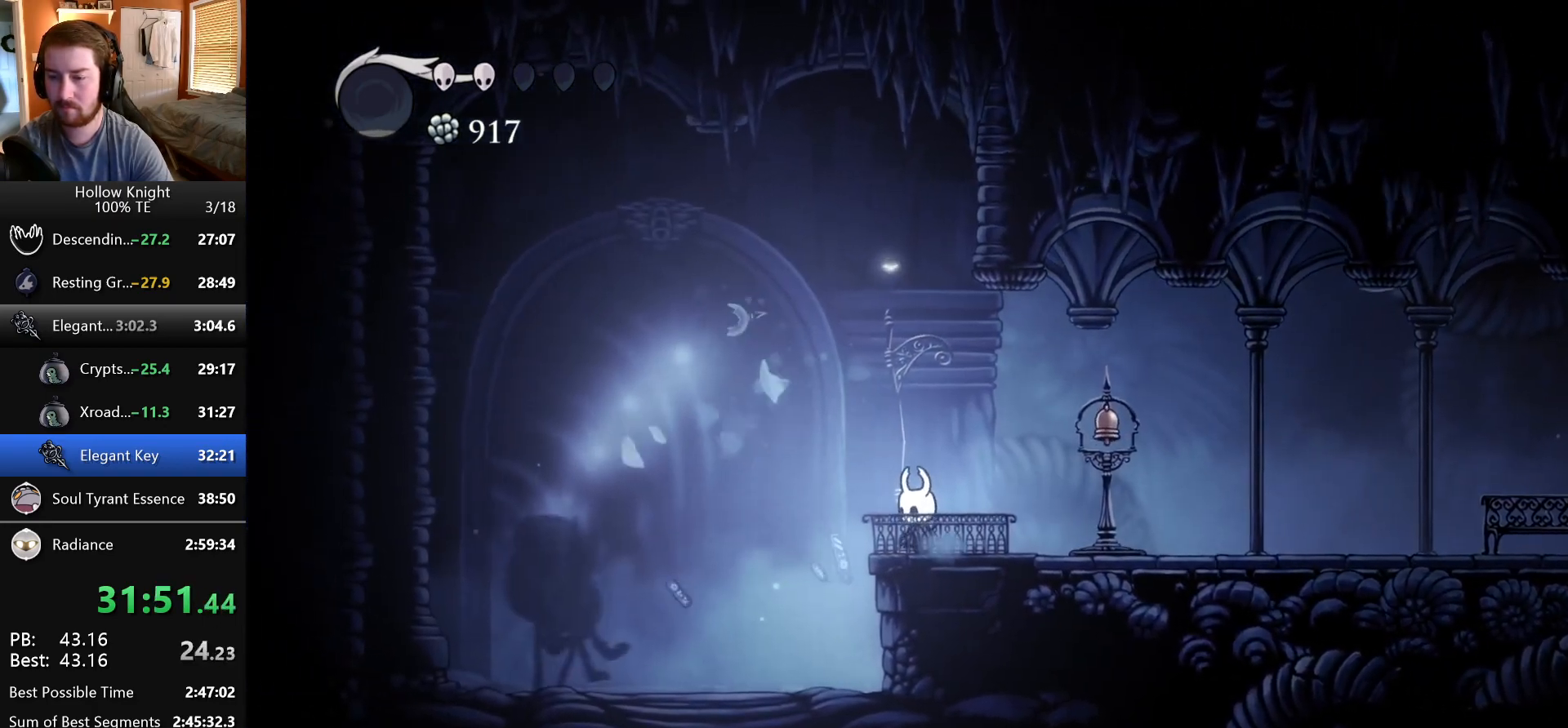
{"keys": [], "events": []}
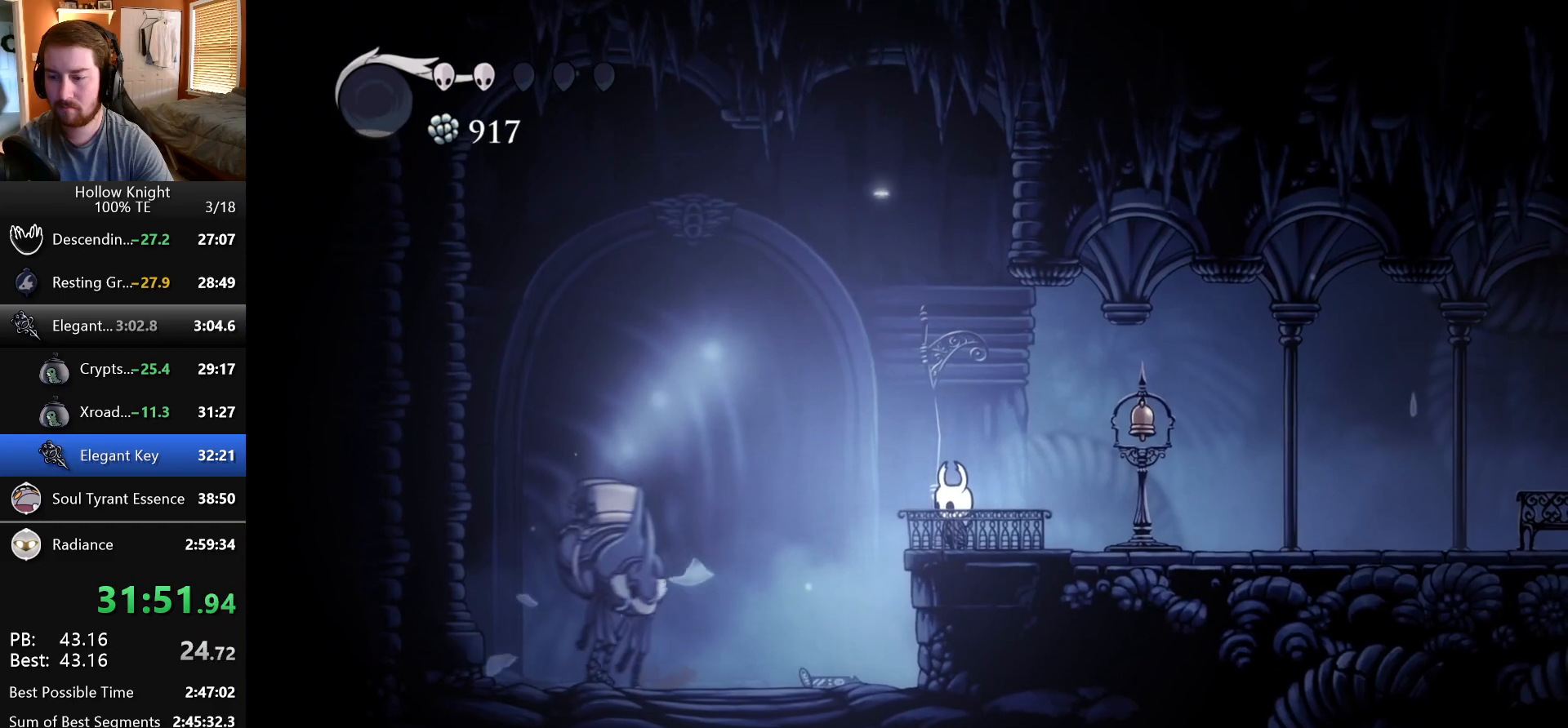
{"keys": [], "events": [[100, "up", "down"], [200, "up", "up"], [283, "up", "down"], [350, "up", "up"], [433, "up", "down"], [500, "up", "up"]]}
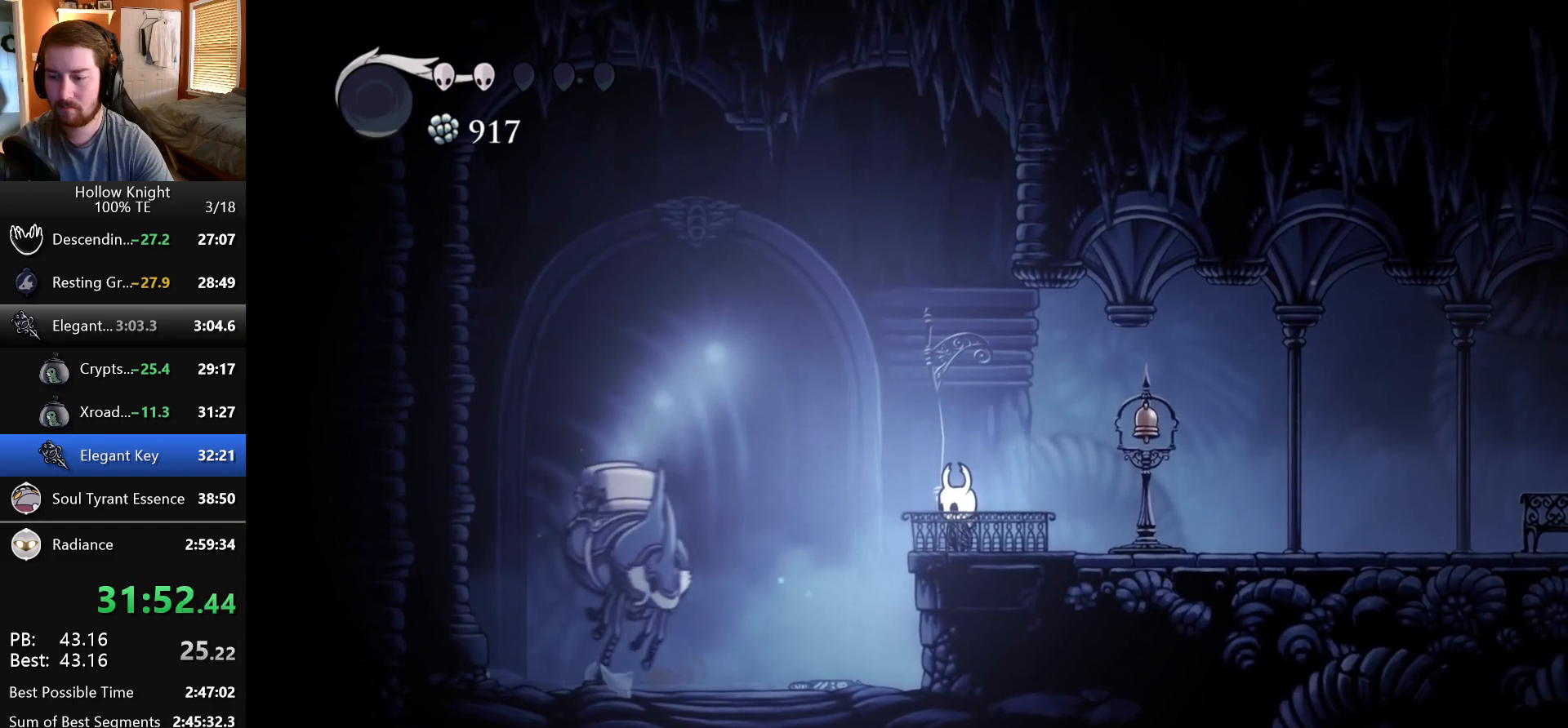
{"keys": [], "events": [[83, "up", "down"], [150, "up", "up"], [233, "up", "down"], [300, "up", "up"], [367, "up", "down"], [450, "up", "up"]]}
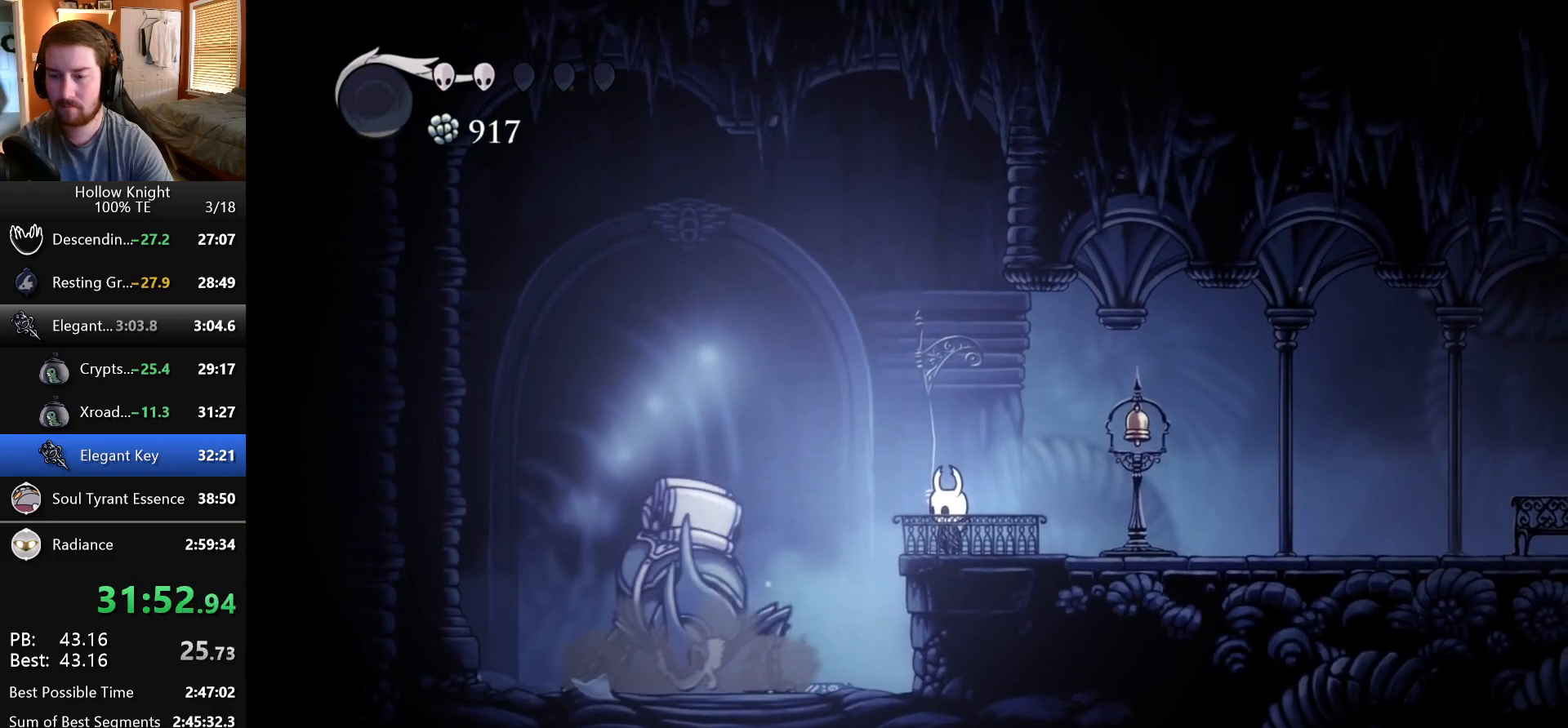
{"keys": ["up"], "events": [[17, "up", "down"], [100, "up", "up"], [167, "up", "down"], [233, "up", "up"], [317, "up", "down"], [400, "up", "up"], [467, "up", "down"]]}
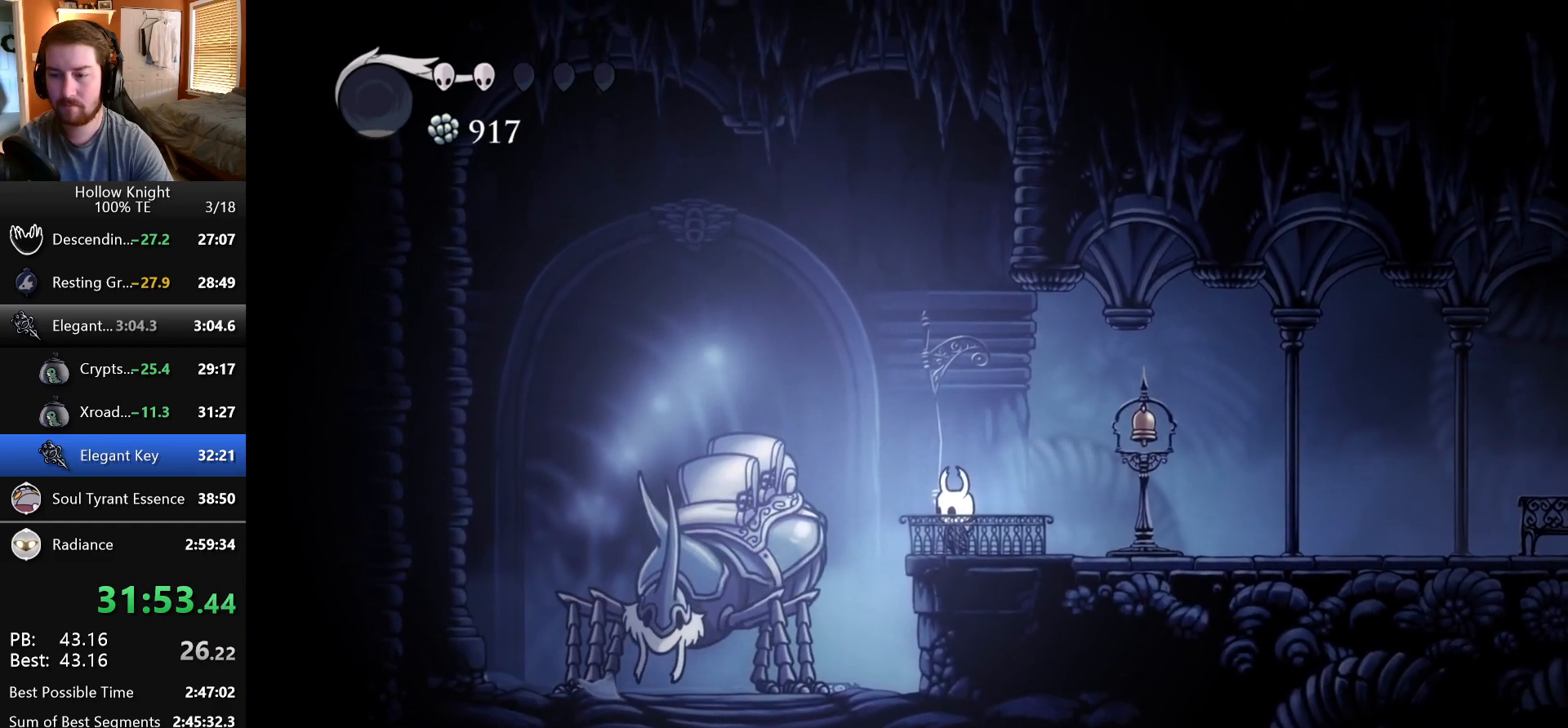
{"keys": ["up"], "events": [[50, "up", "up"], [150, "up", "down"], [233, "up", "up"], [300, "up", "down"], [383, "up", "up"], [450, "up", "down"]]}
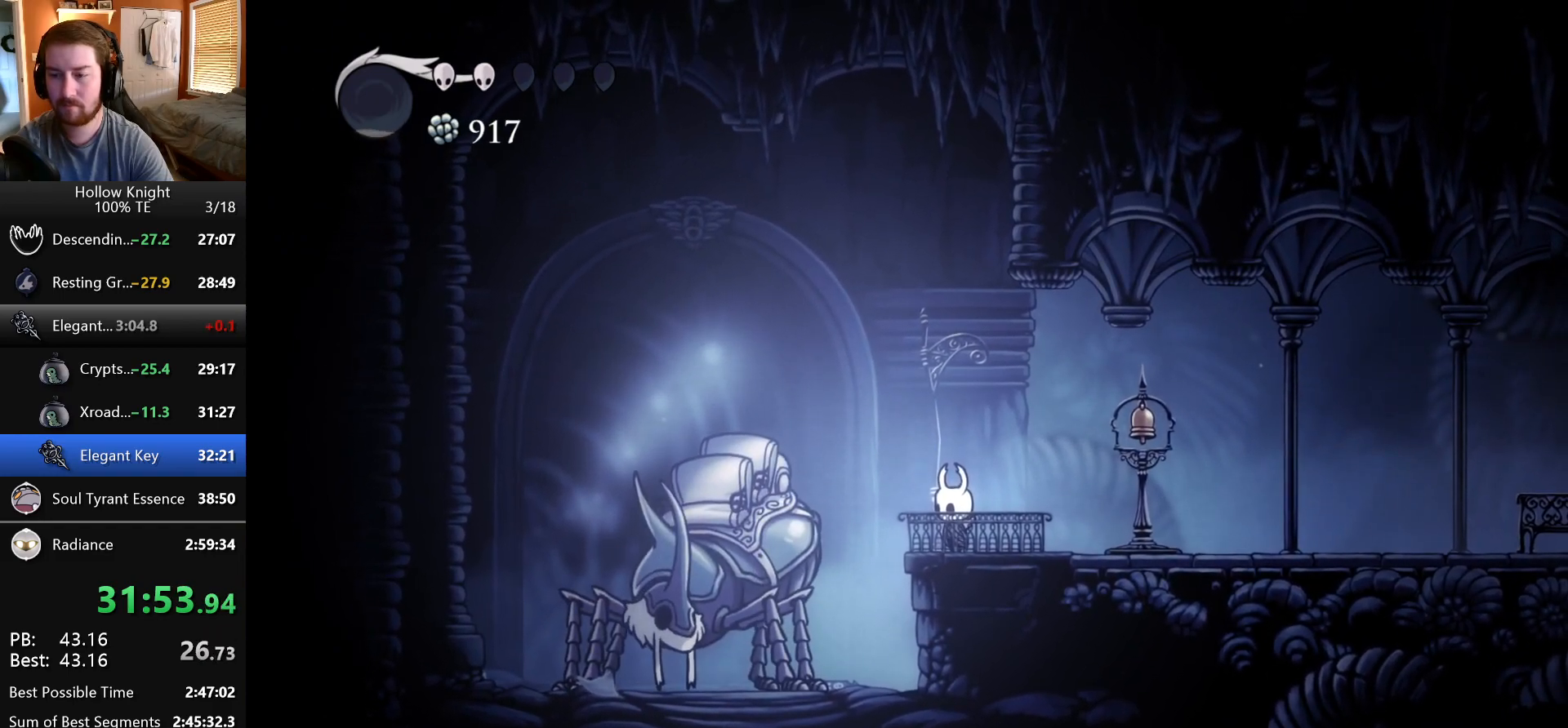
{"keys": [], "events": [[33, "up", "up"], [117, "up", "down"], [183, "up", "up"], [267, "up", "down"], [317, "up", "up"], [400, "up", "down"], [450, "up", "up"]]}
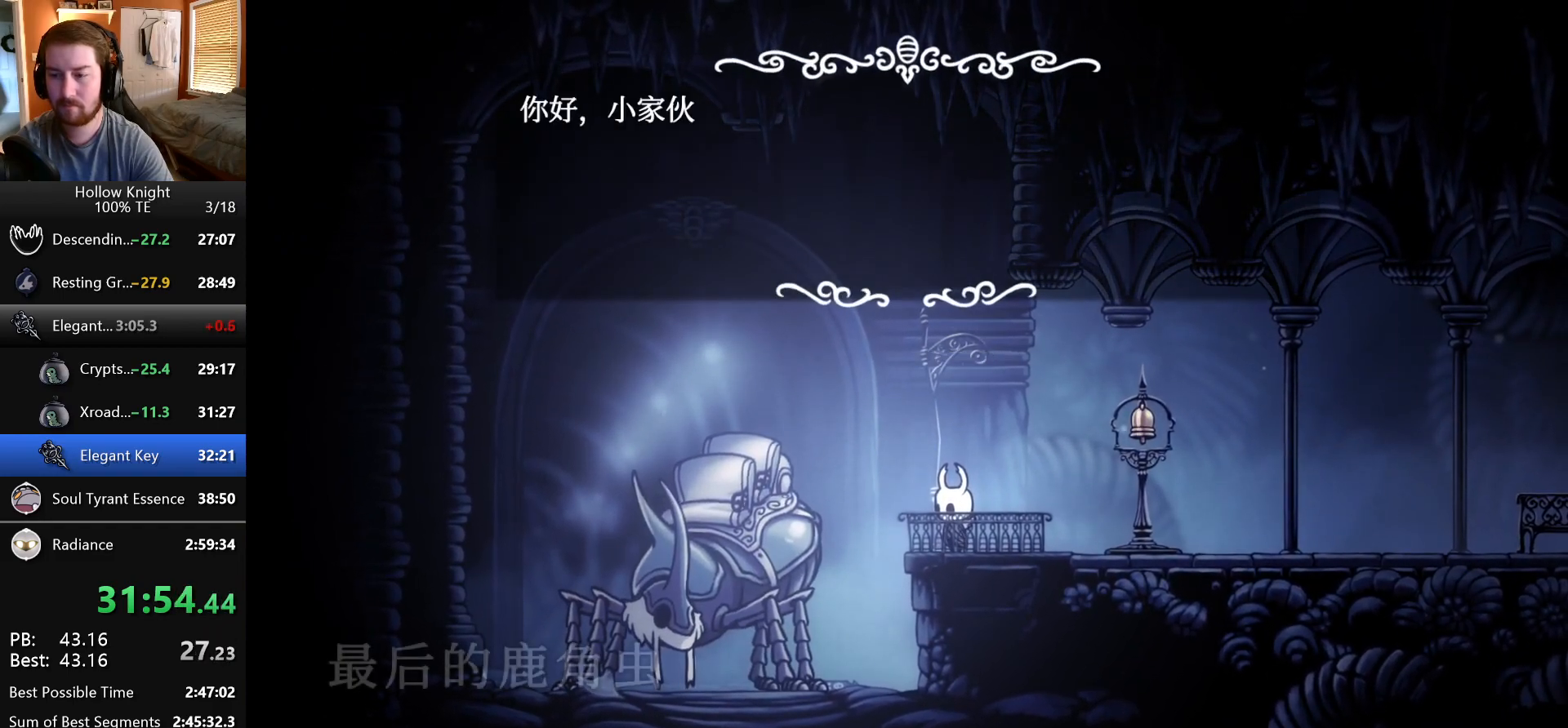
{"keys": ["jump"], "events": [[17, "jump", "down"], [67, "focus", "down"], [67, "nail", "down"], [117, "jump", "up"], [150, "nail", "up"], [167, "focus", "up"], [183, "jump", "down"], [250, "focus", "down"], [250, "nail", "down"], [300, "jump", "up"], [300, "nail", "up"], [333, "jump", "down"], [350, "focus", "up"], [383, "nail", "down"], [400, "focus", "down"], [433, "jump", "up"], [433, "nail", "up"], [467, "jump", "down"], [500, "focus", "up"]]}
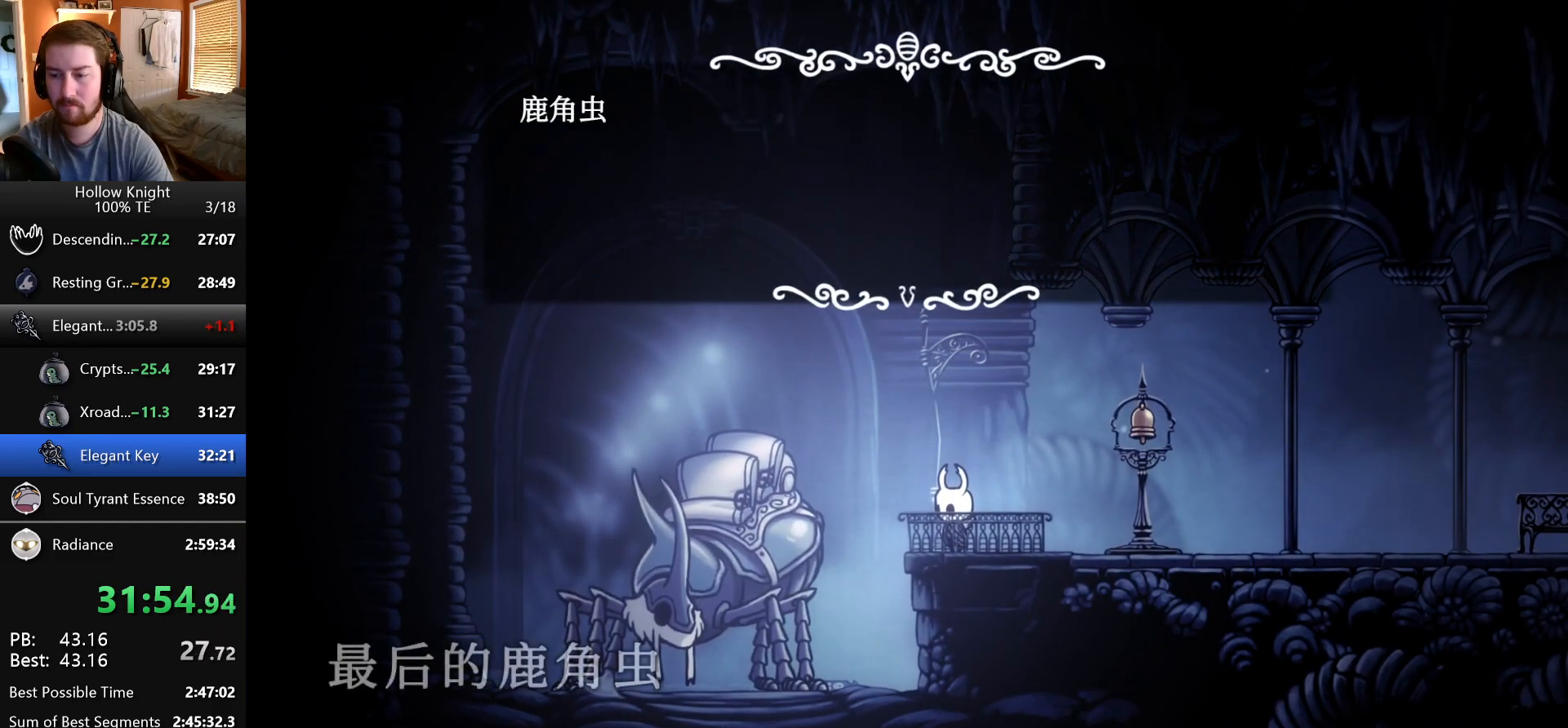
{"keys": [], "events": [[17, "nail", "down"], [67, "focus", "down"], [83, "nail", "up"], [150, "focus", "up"], [167, "nail", "down"], [200, "jump", "up"], [217, "focus", "down"], [217, "nail", "up"], [283, "jump", "down"], [300, "focus", "up"], [300, "nail", "down"], [367, "jump", "up"], [367, "nail", "up"], [450, "jump", "down"], [450, "nail", "down"], [500, "jump", "up"], [500, "nail", "up"]]}
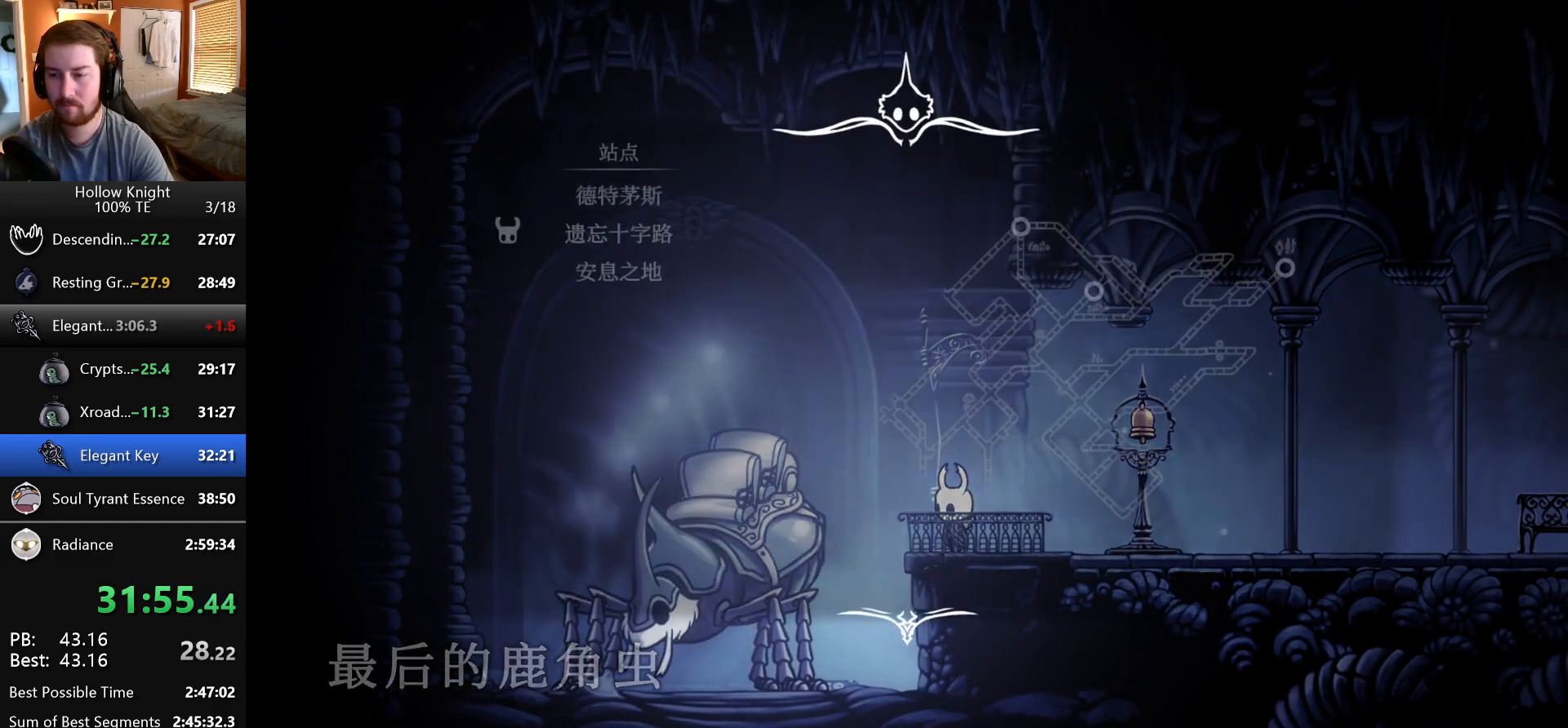
{"keys": ["up"], "events": [[483, "up", "down"]]}
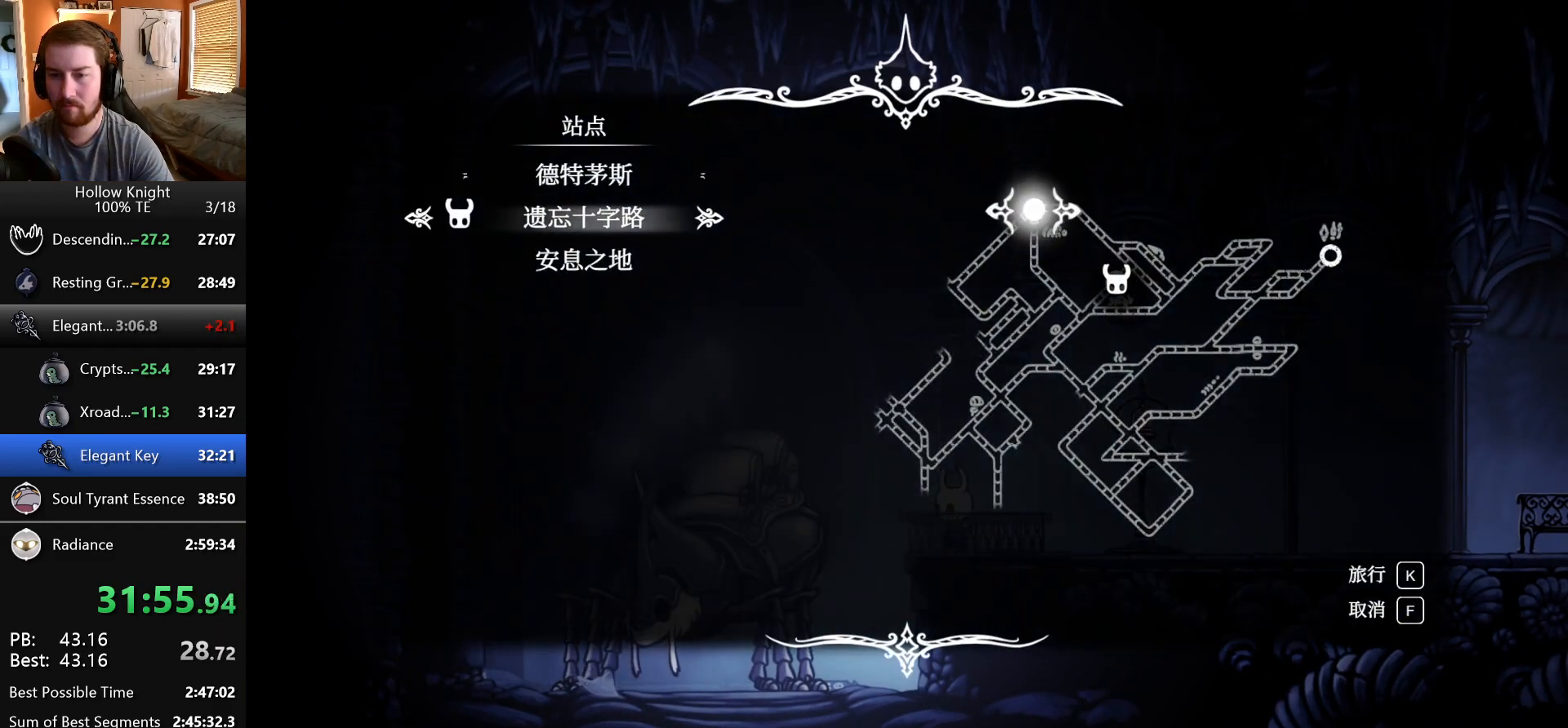
{"keys": [], "events": [[50, "jump", "down"], [50, "up", "up"], [150, "jump", "up"]]}
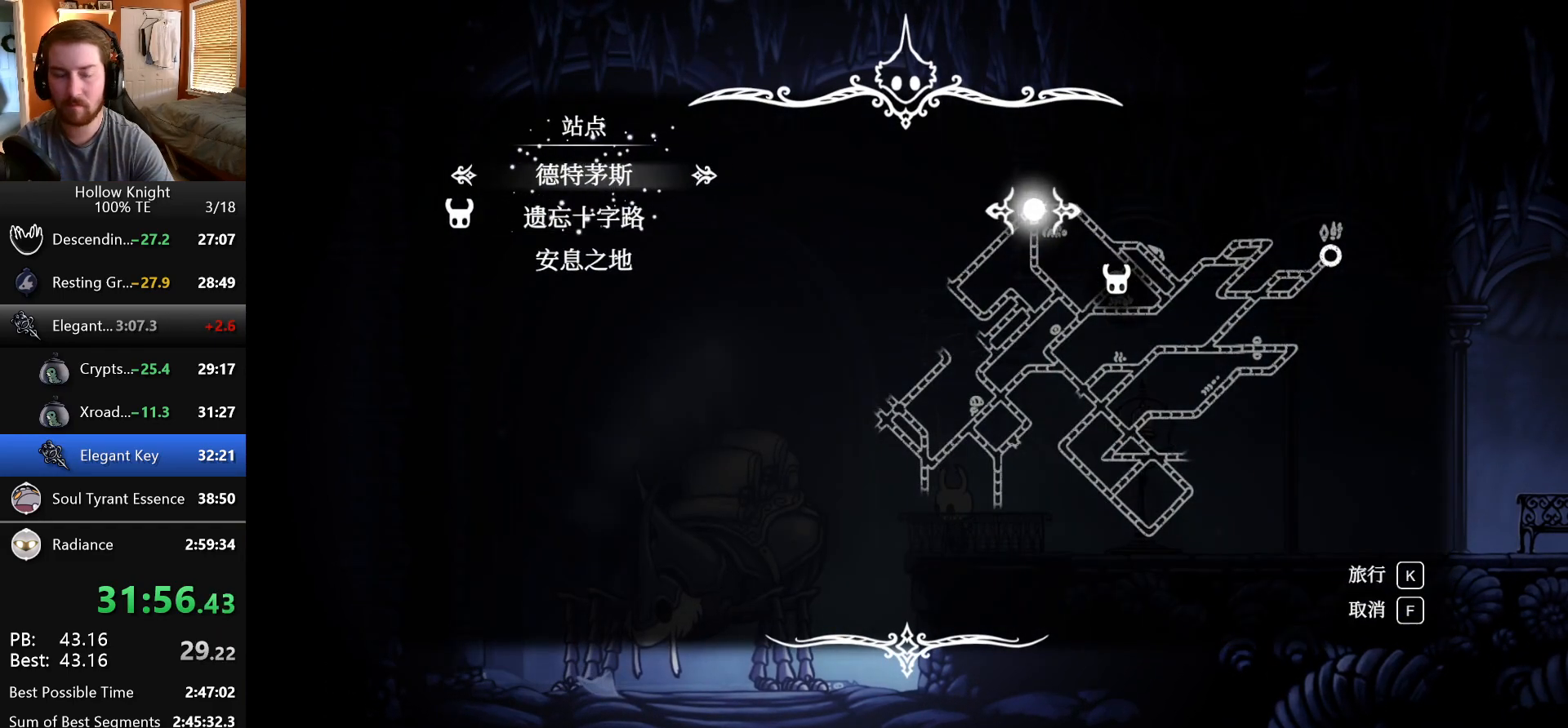
{"keys": [], "events": []}
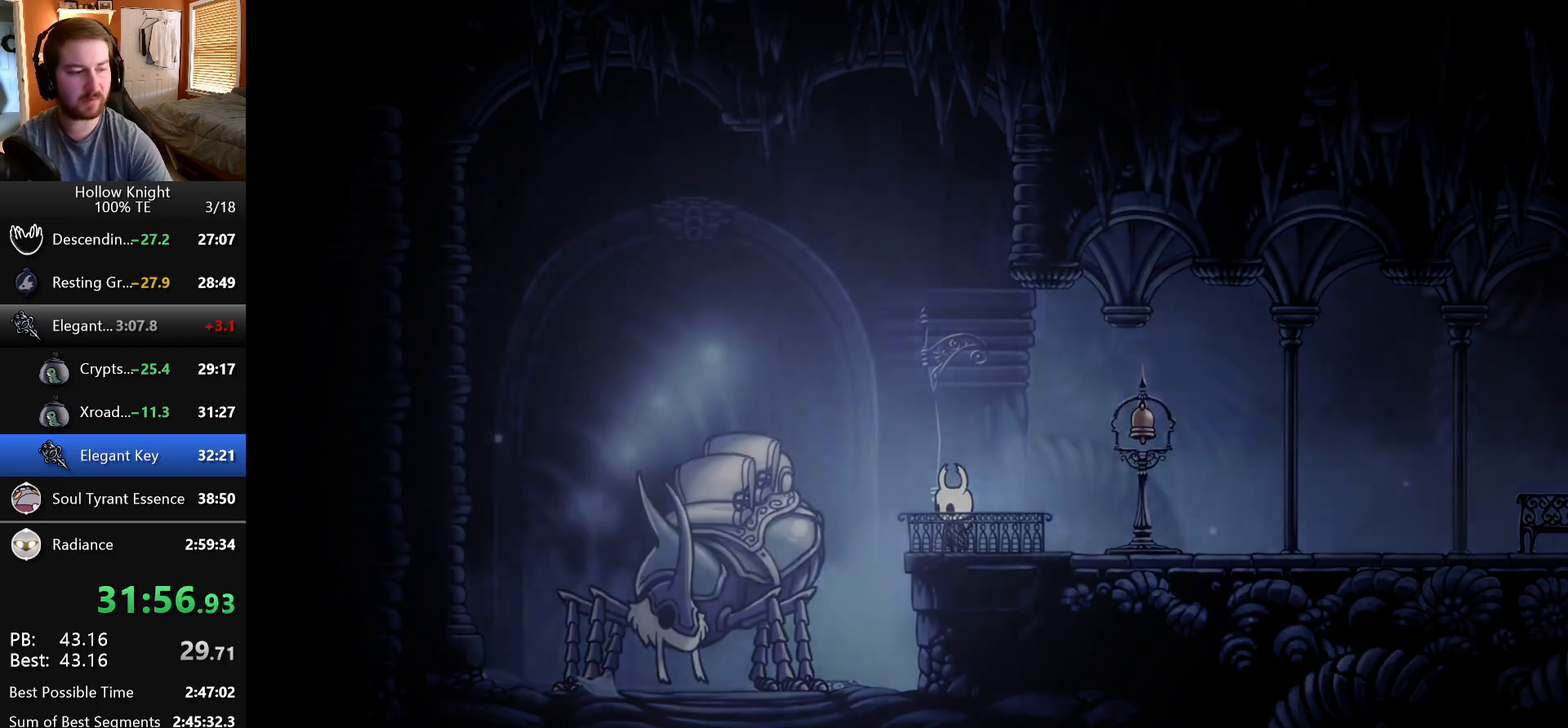
{"keys": [], "events": []}
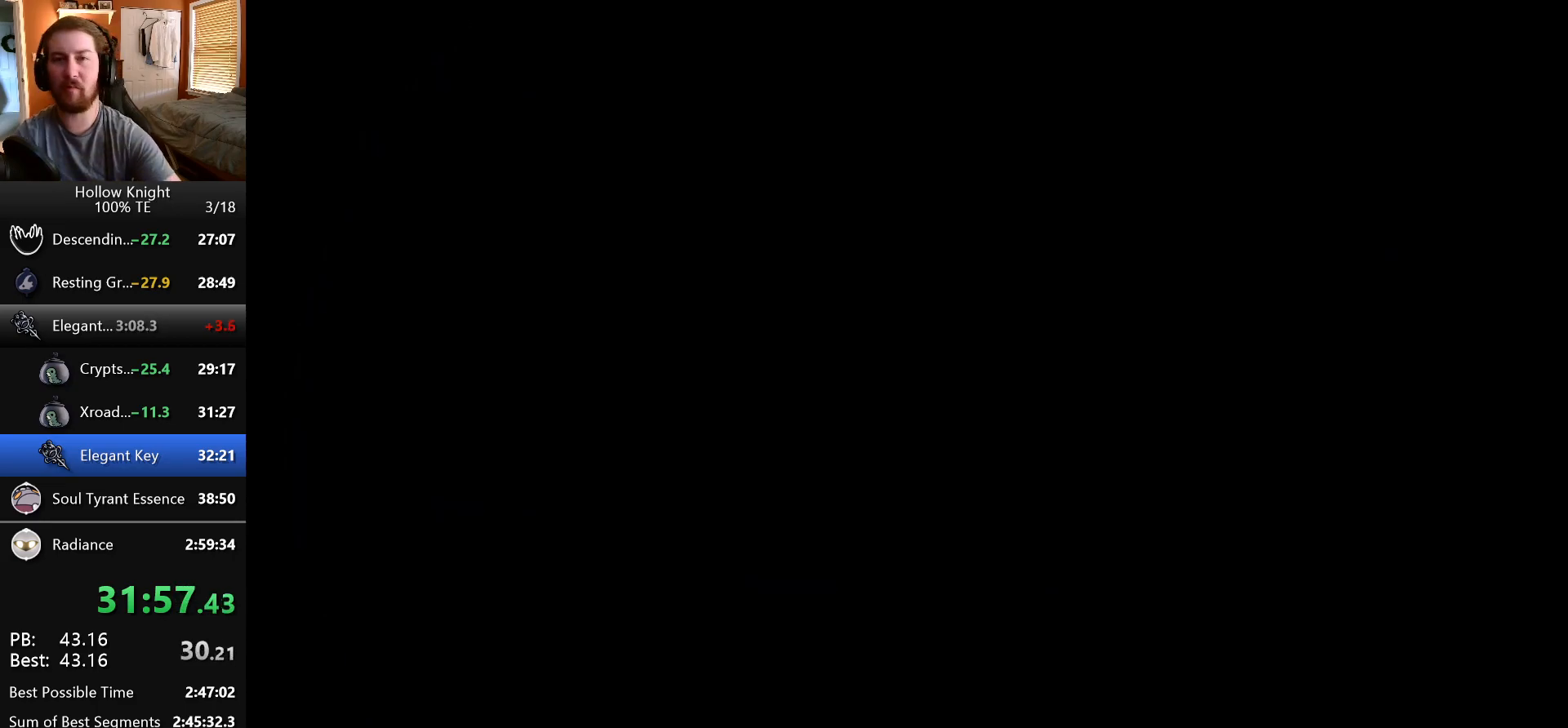
{"keys": [], "events": []}
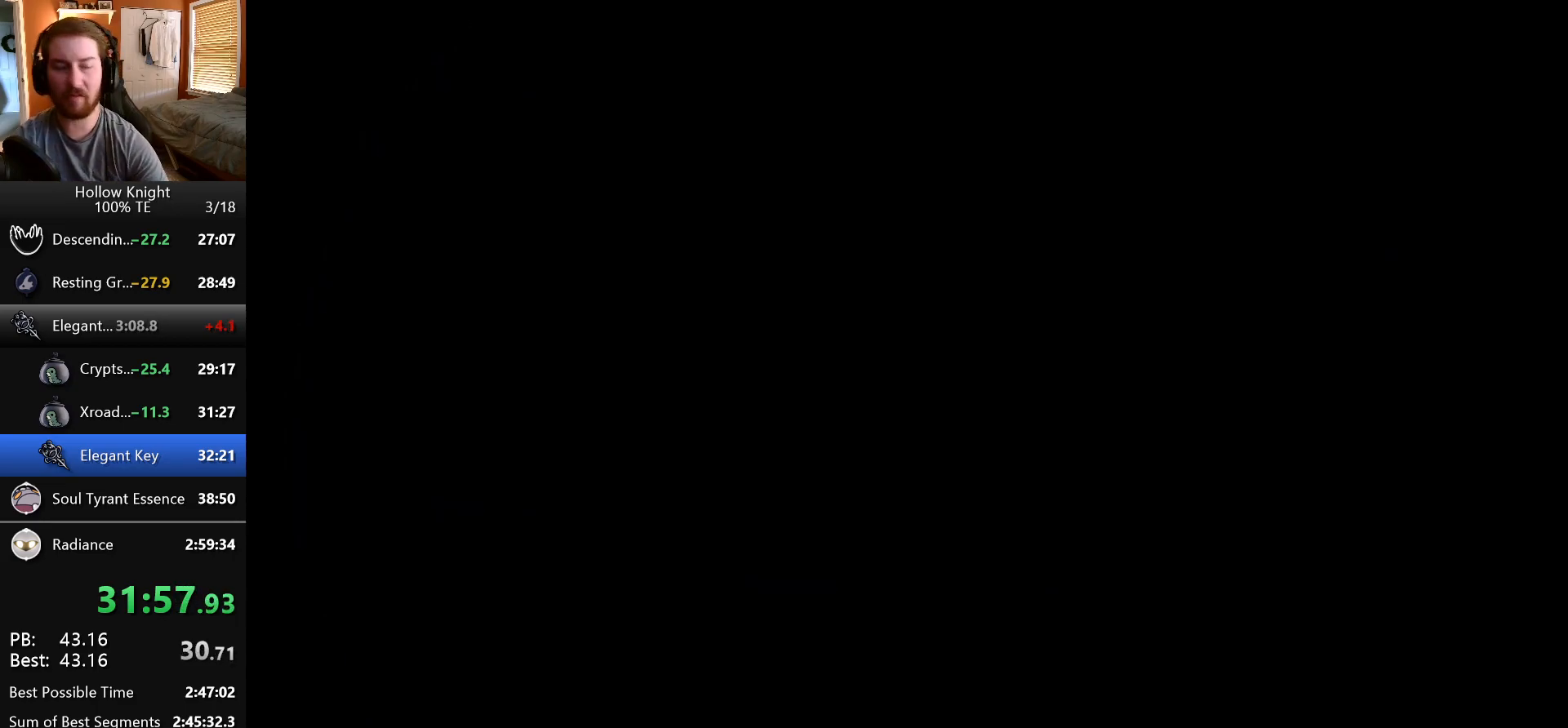
{"keys": [], "events": []}
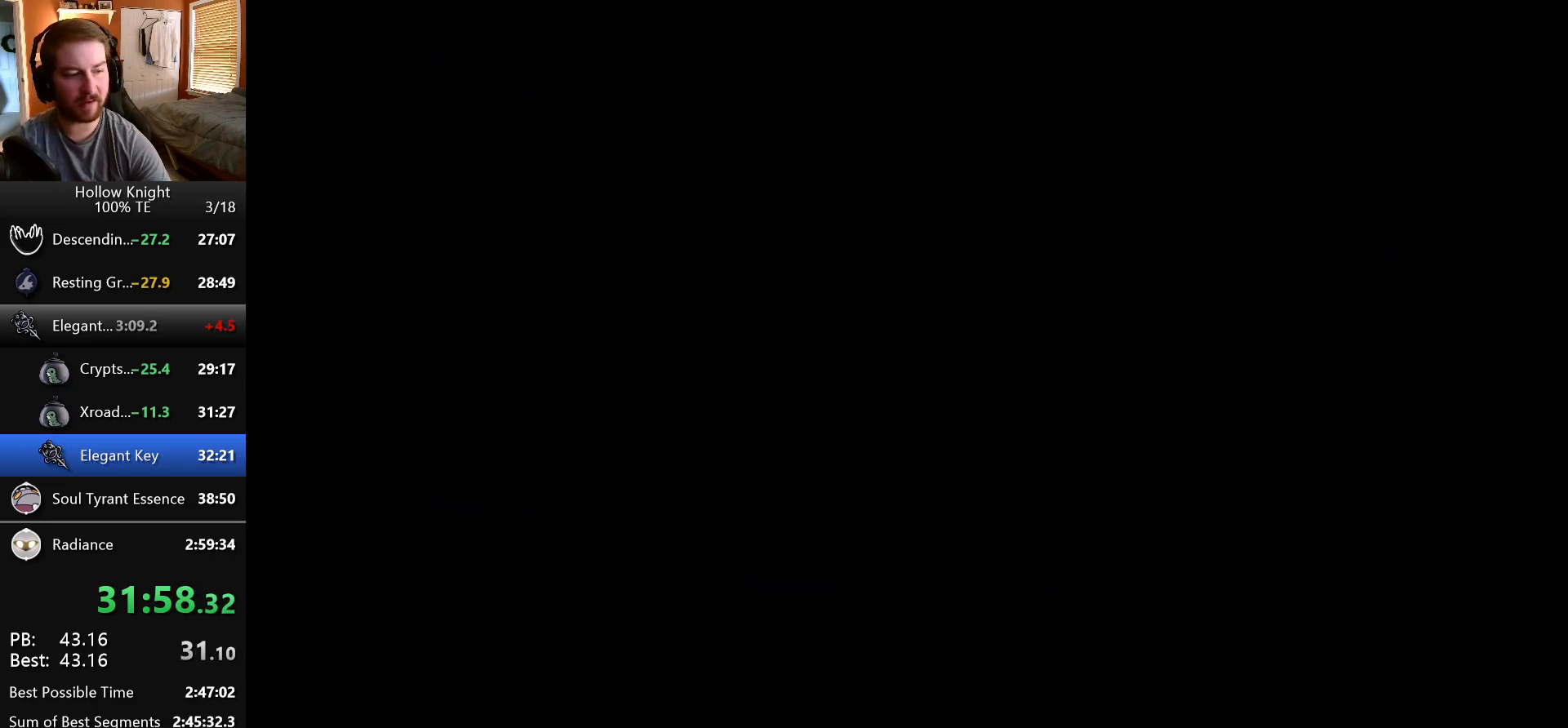
{"keys": [], "events": []}
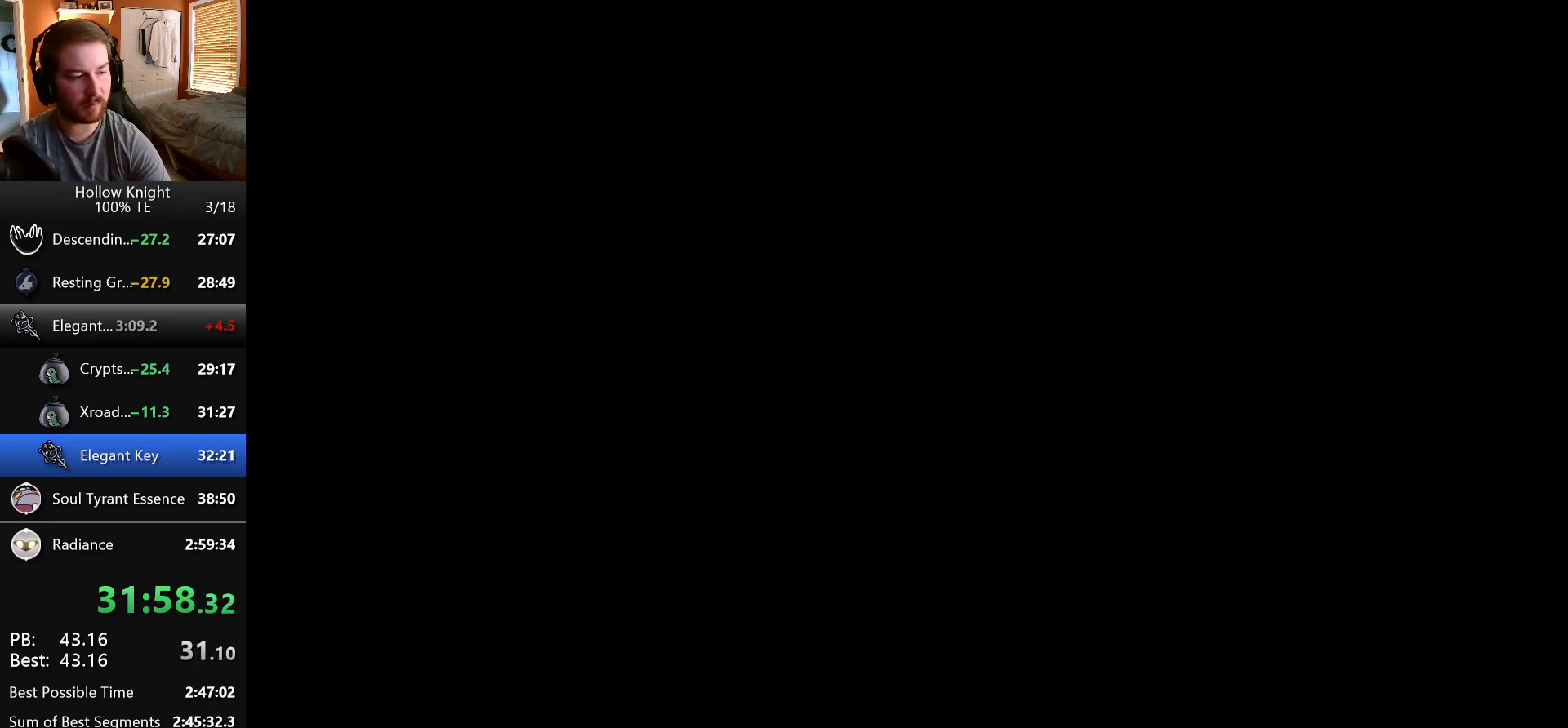
{"keys": [], "events": []}
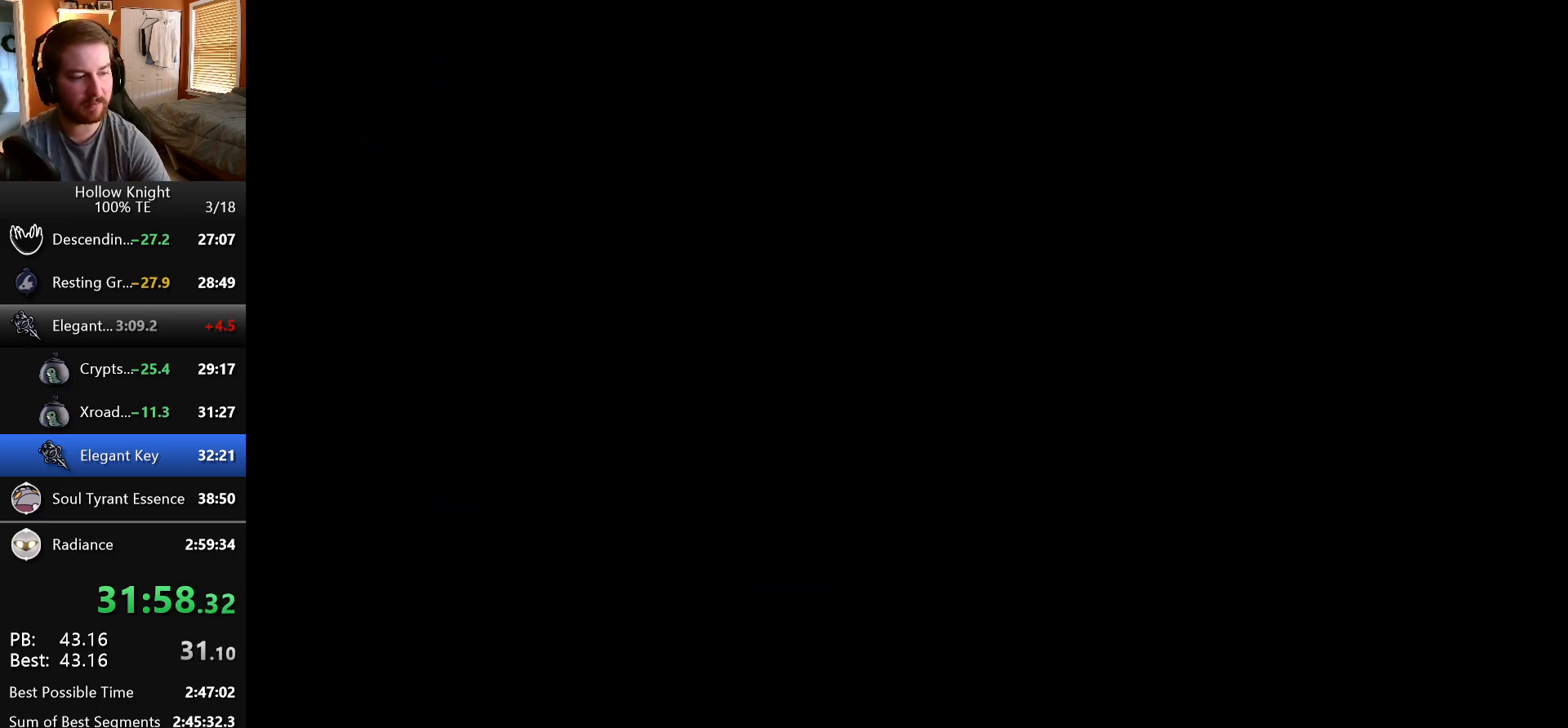
{"keys": [], "events": []}
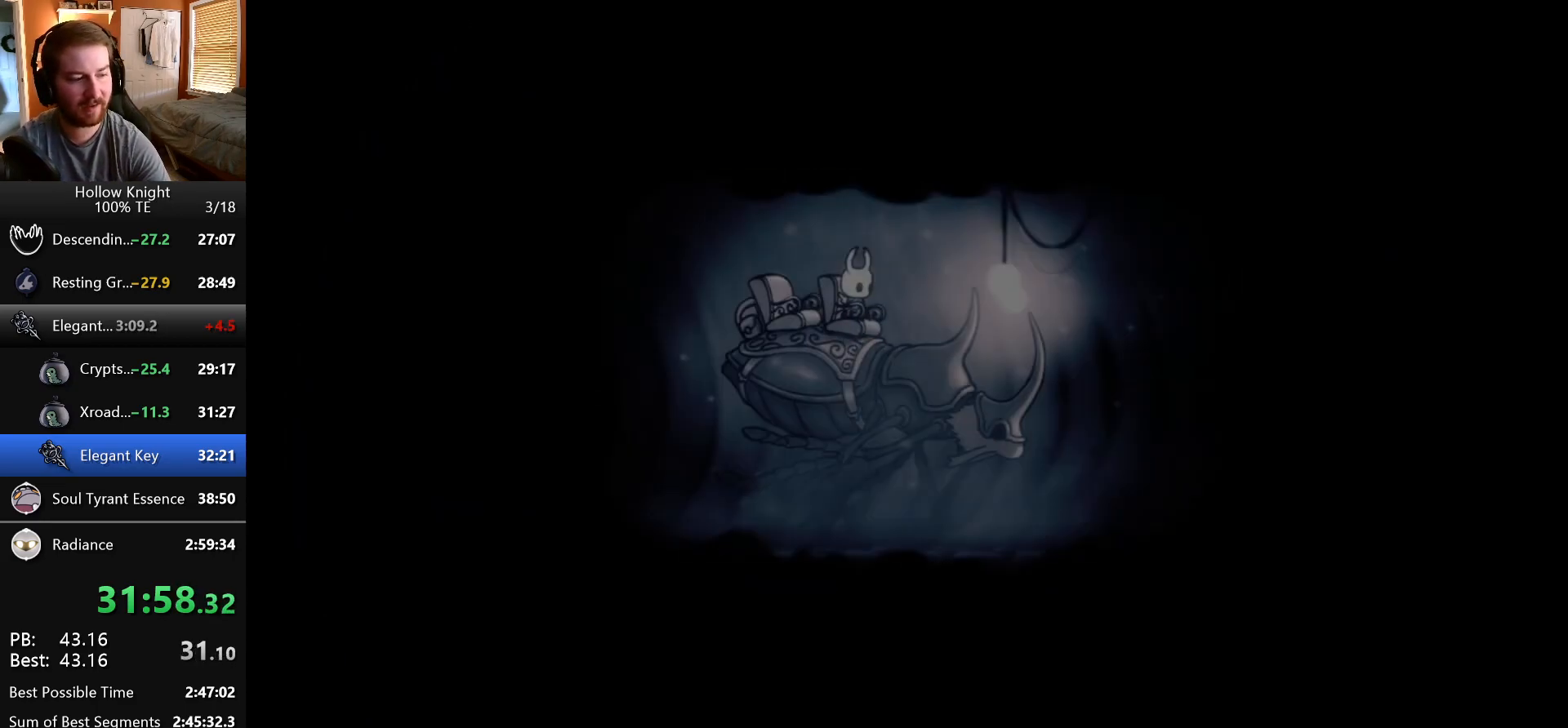
{"keys": ["nail"], "events": [[67, "jump", "down"], [117, "nail", "down"], [167, "jump", "up"], [200, "nail", "up"], [250, "jump", "down"], [283, "nail", "down"], [350, "jump", "up"], [350, "nail", "up"], [417, "jump", "down"], [433, "nail", "down"], [500, "jump", "up"]]}
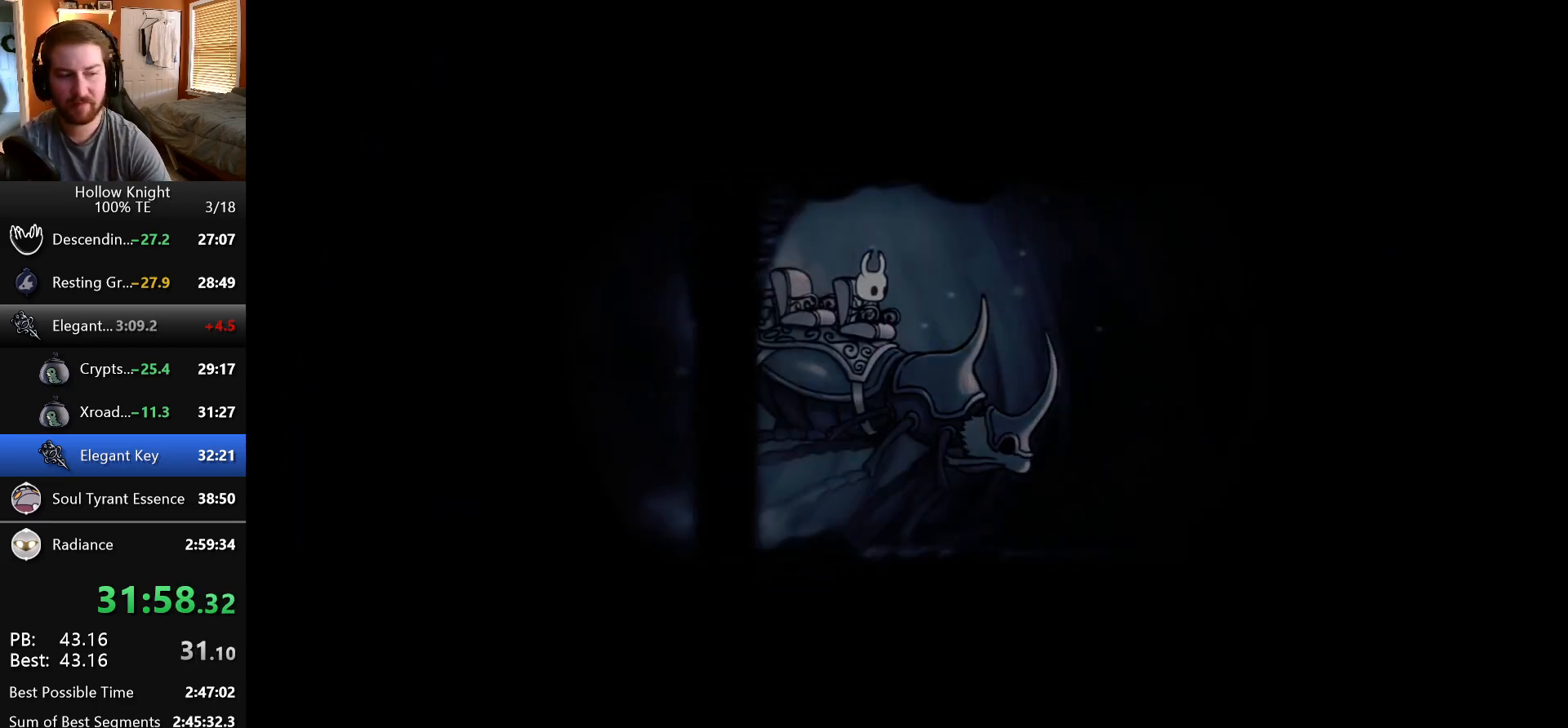
{"keys": [], "events": [[17, "nail", "up"], [83, "jump", "down"], [100, "nail", "down"], [150, "jump", "up"], [167, "nail", "up"], [233, "jump", "down"], [250, "nail", "down"], [317, "jump", "up"], [317, "nail", "up"], [400, "jump", "down"], [400, "nail", "down"], [467, "jump", "up"], [467, "nail", "up"]]}
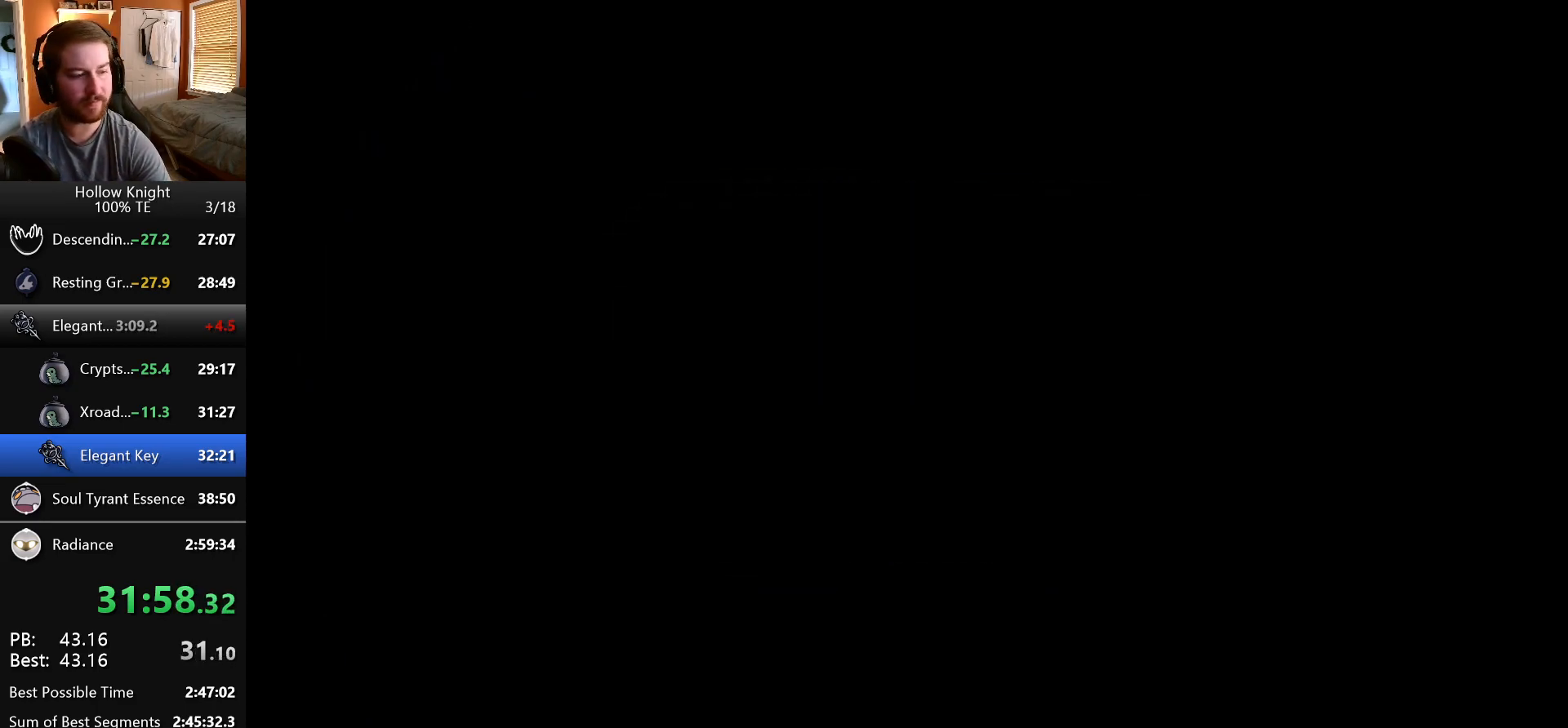
{"keys": [], "events": [[117, "jump", "down"], [117, "nail", "down"], [217, "jump", "up"], [250, "nail", "up"], [367, "jump", "down"], [383, "nail", "down"], [450, "jump", "up"], [467, "nail", "up"]]}
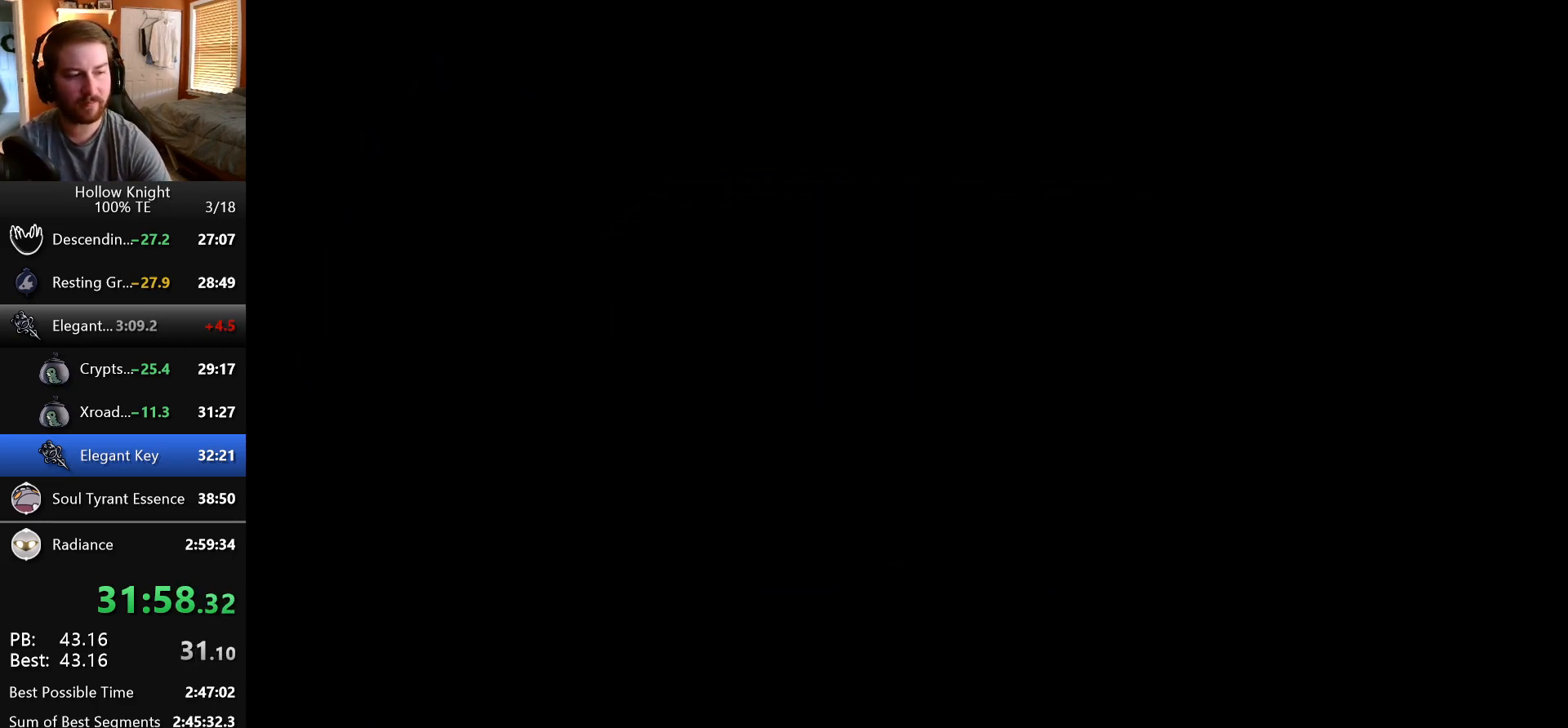
{"keys": ["left"], "events": [[100, "nail", "down"], [200, "left", "down"], [217, "nail", "up"], [333, "left", "up"], [450, "left", "down"]]}
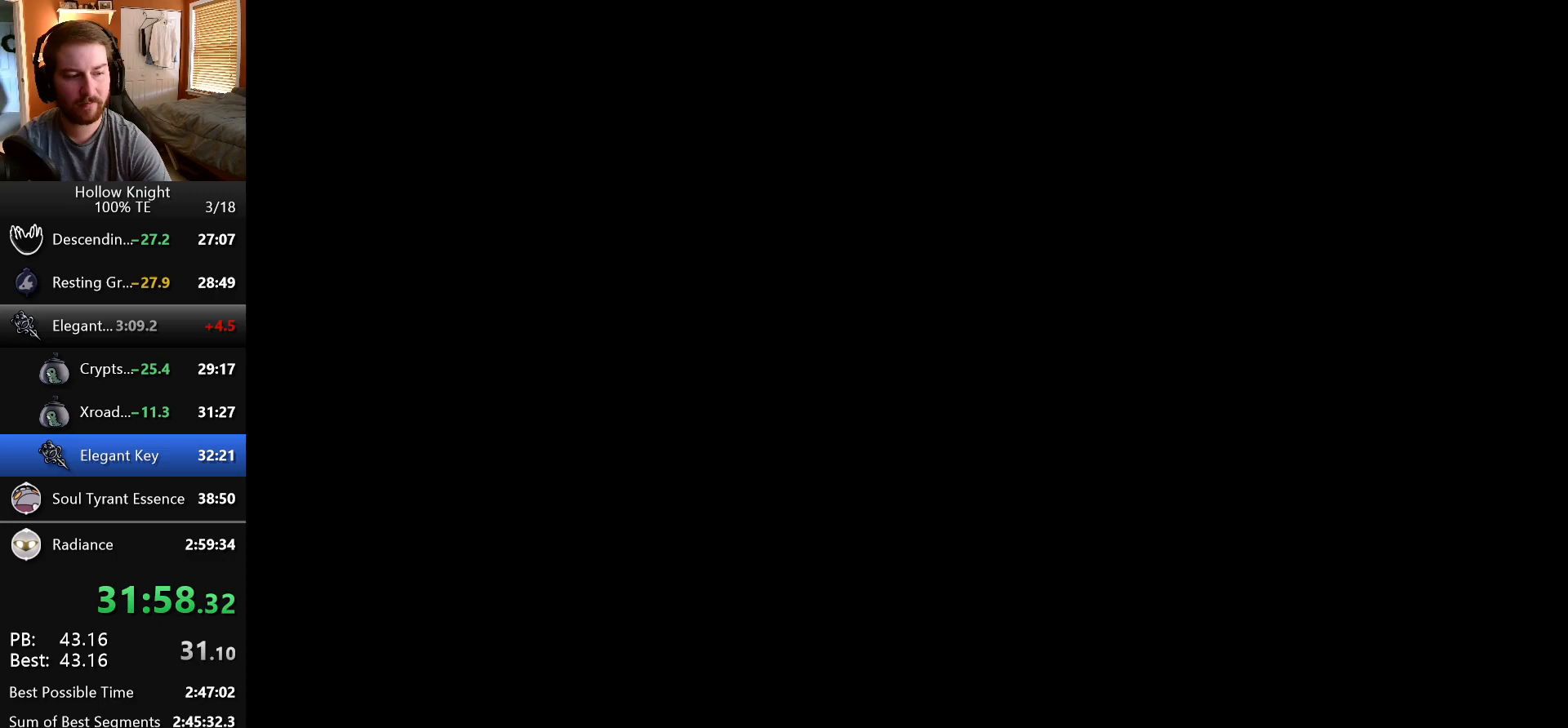
{"keys": [], "events": [[83, "left", "up"], [183, "left", "down"], [267, "left", "up"], [383, "left", "down"], [467, "left", "up"]]}
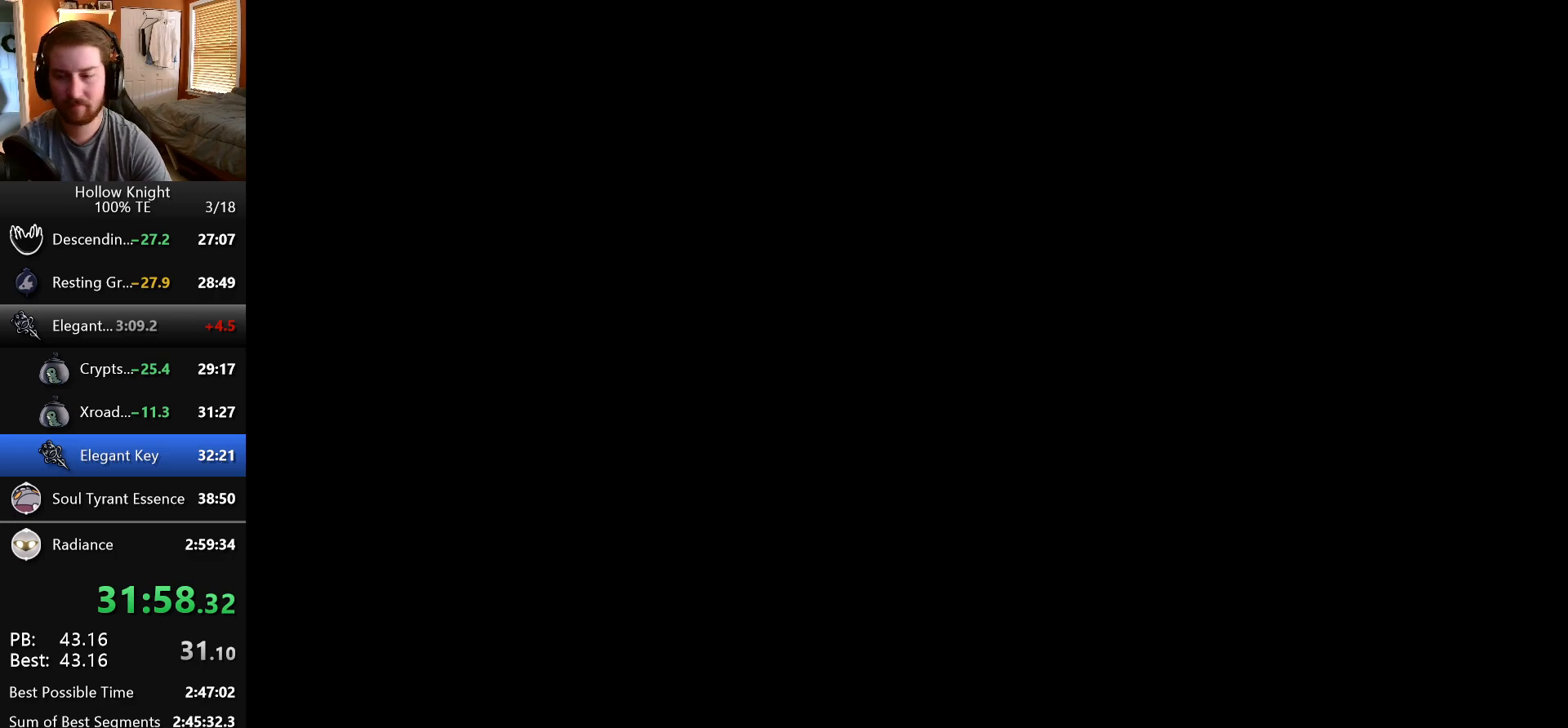
{"keys": ["left"], "events": [[67, "left", "down"]]}
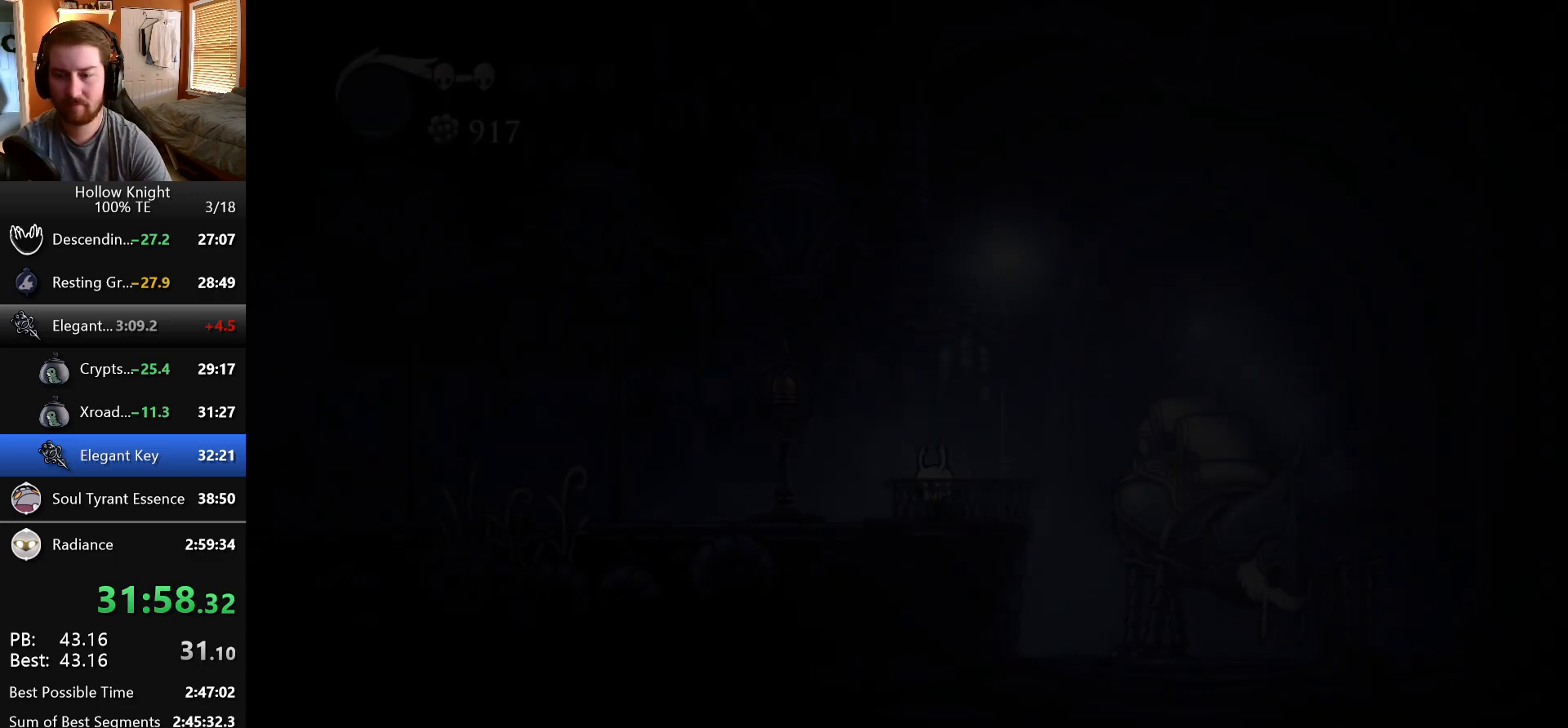
{"keys": ["left"], "events": []}
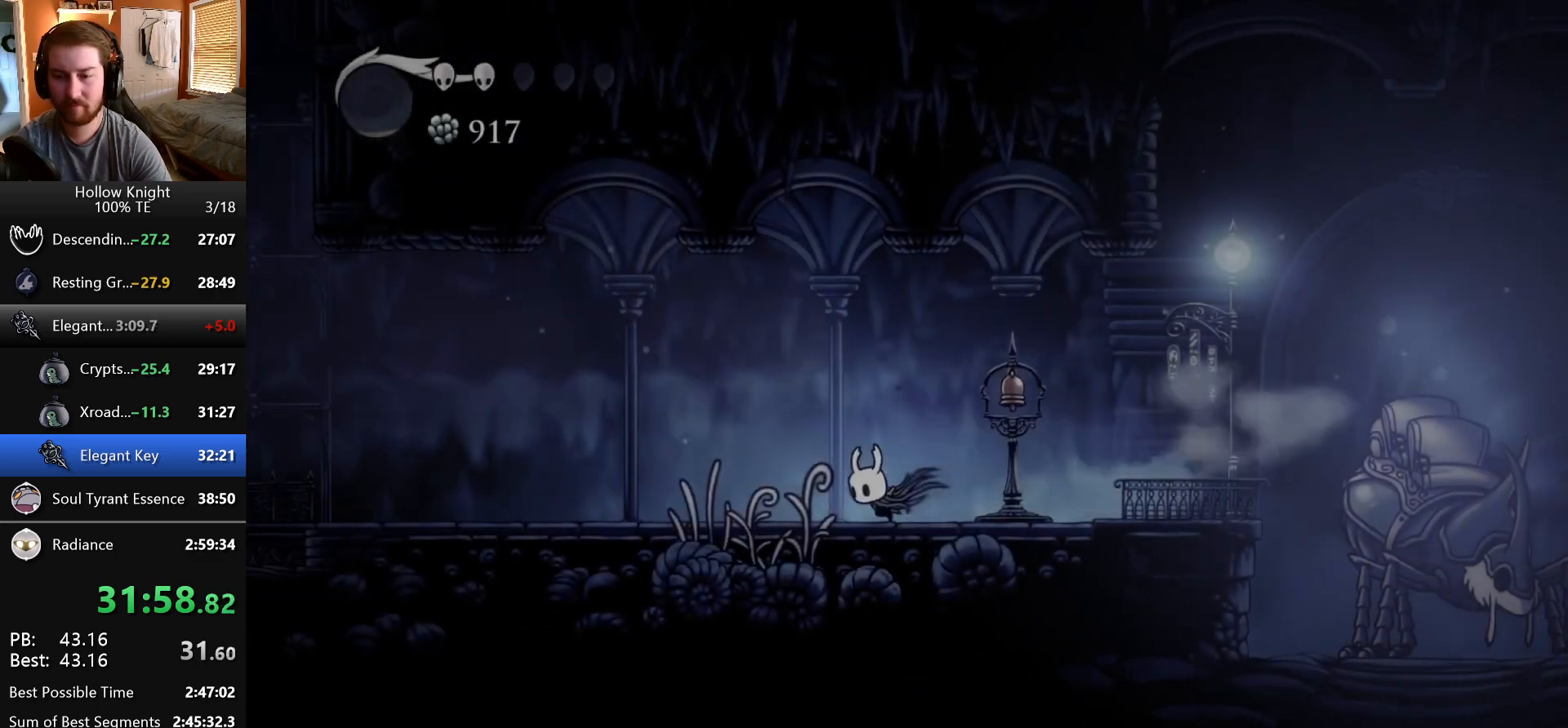
{"keys": ["left"], "events": []}